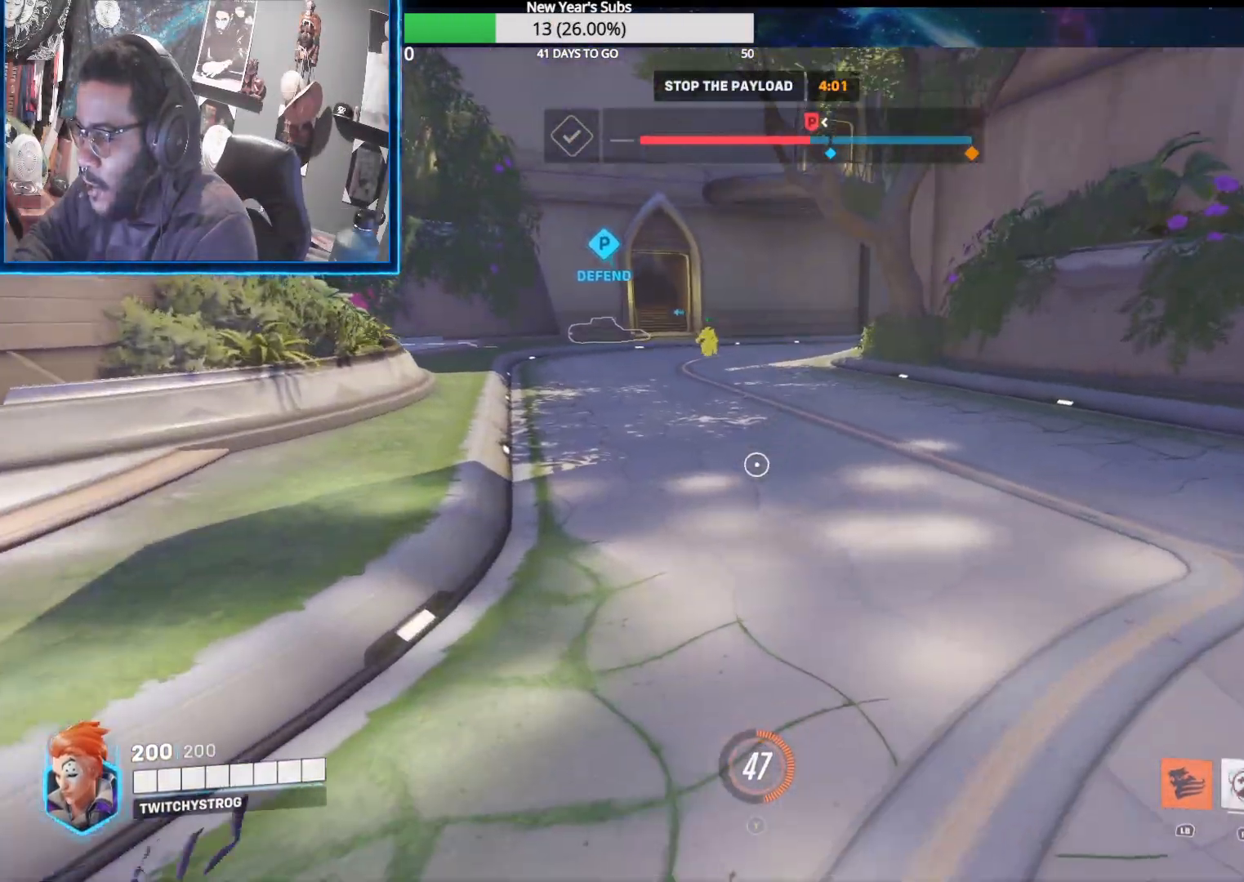
Gameplay with a controller (Xbox layout); each line is a JSON object with the inputs held at the frame after it. "events" lists button and stick changes between this image and that frame as [ms after this image, input, new state], when the widget could be followed in between.
{"buttons": [], "left_stick": "up", "right_stick": "center", "events": []}
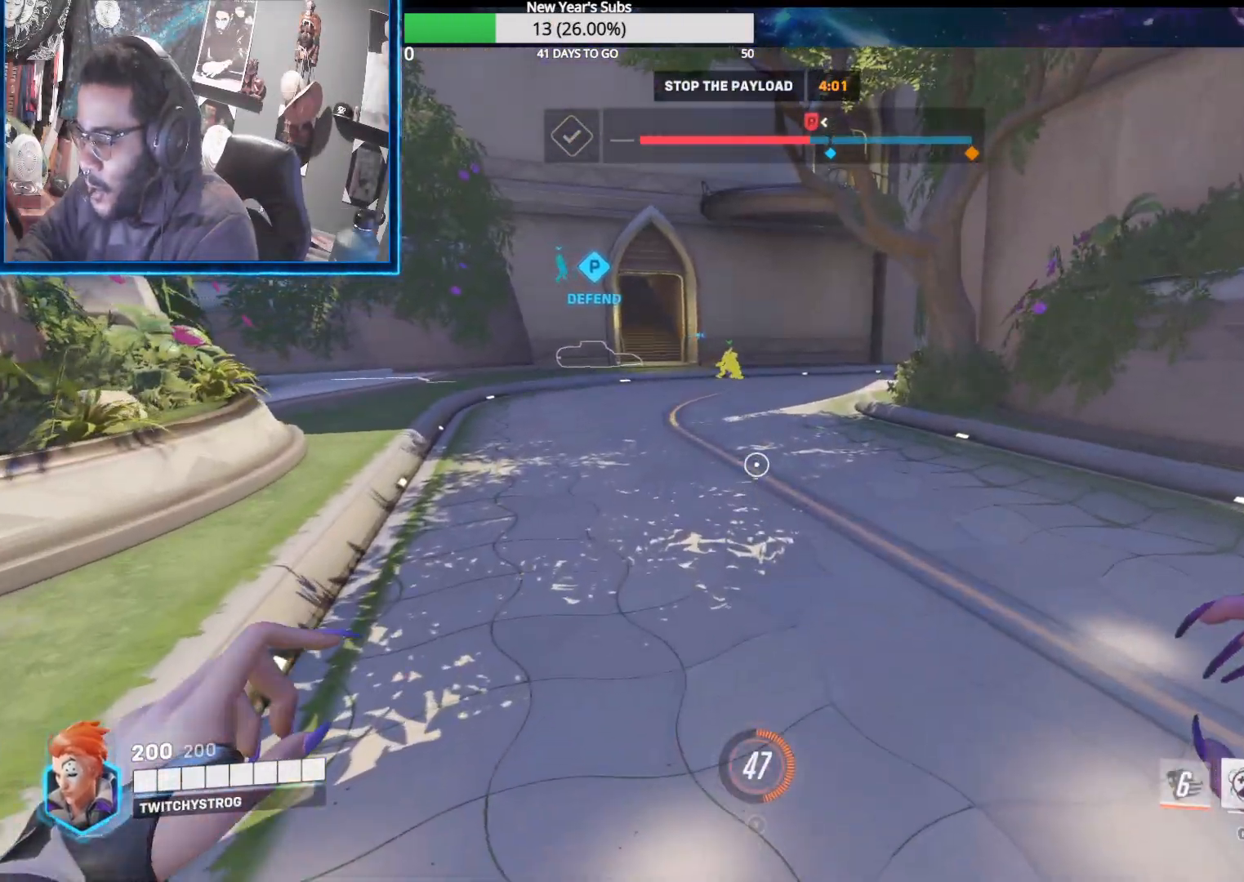
{"buttons": [], "left_stick": "up", "right_stick": "center", "events": [[250, "right_stick", "right"], [467, "right_stick", "center"]]}
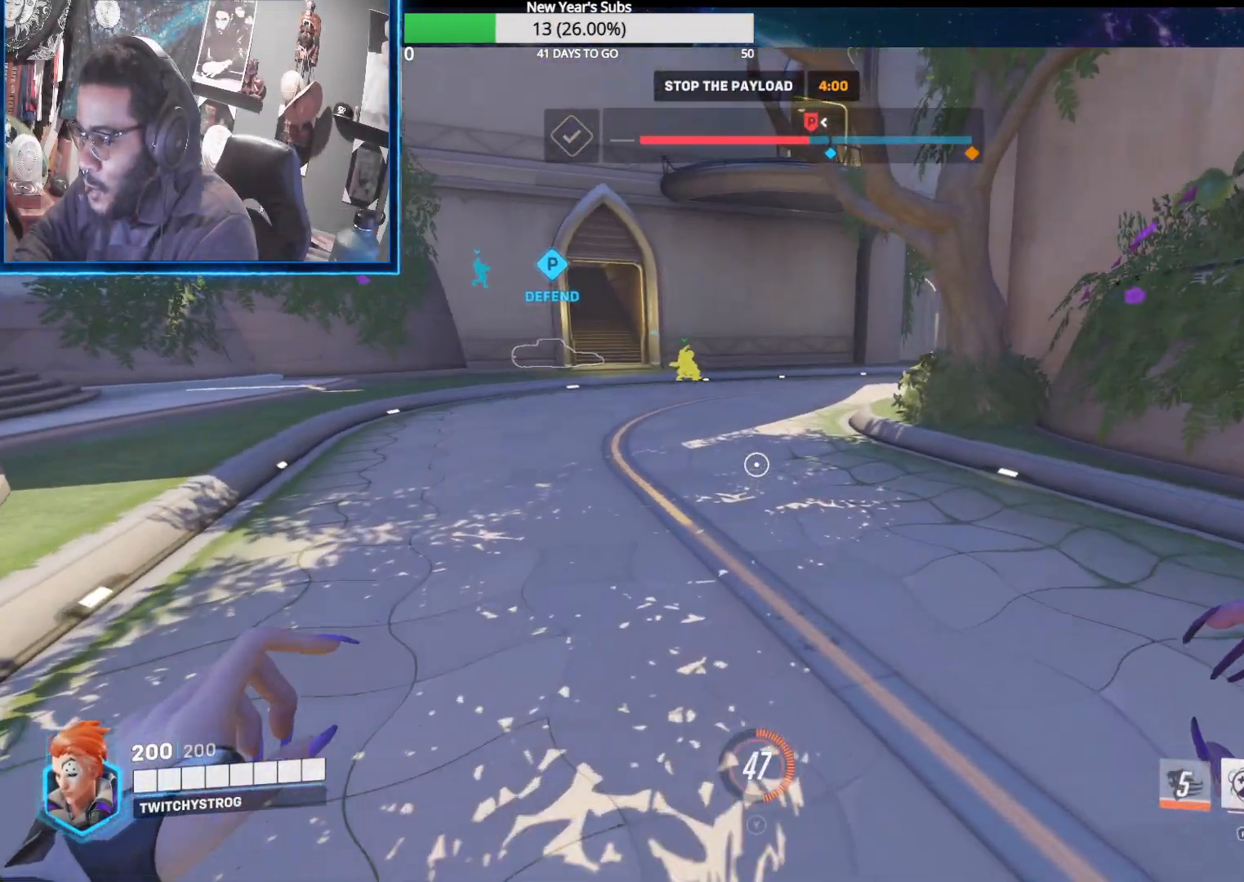
{"buttons": [], "left_stick": "up", "right_stick": "center", "events": []}
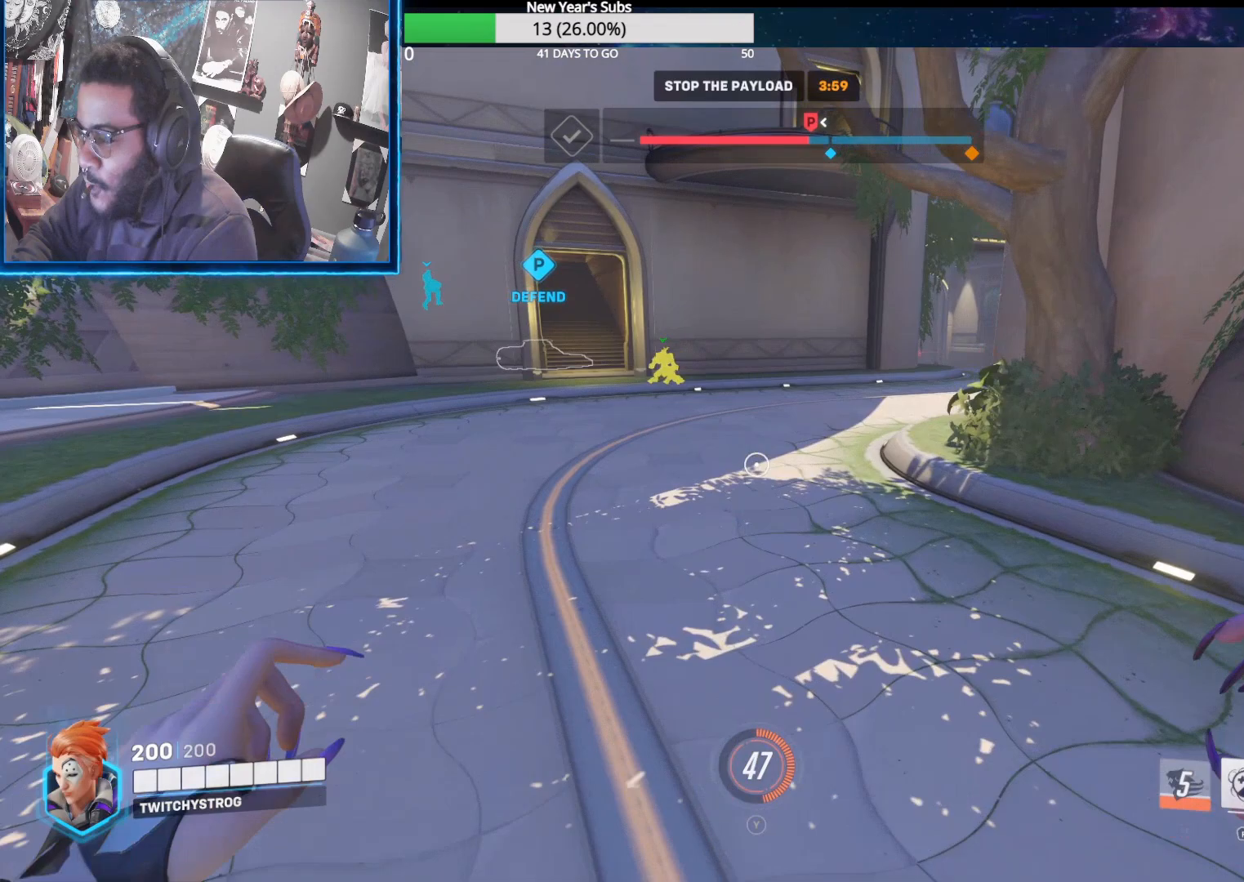
{"buttons": [], "left_stick": "up", "right_stick": "center", "events": [[167, "right_stick", "right"], [483, "right_stick", "center"]]}
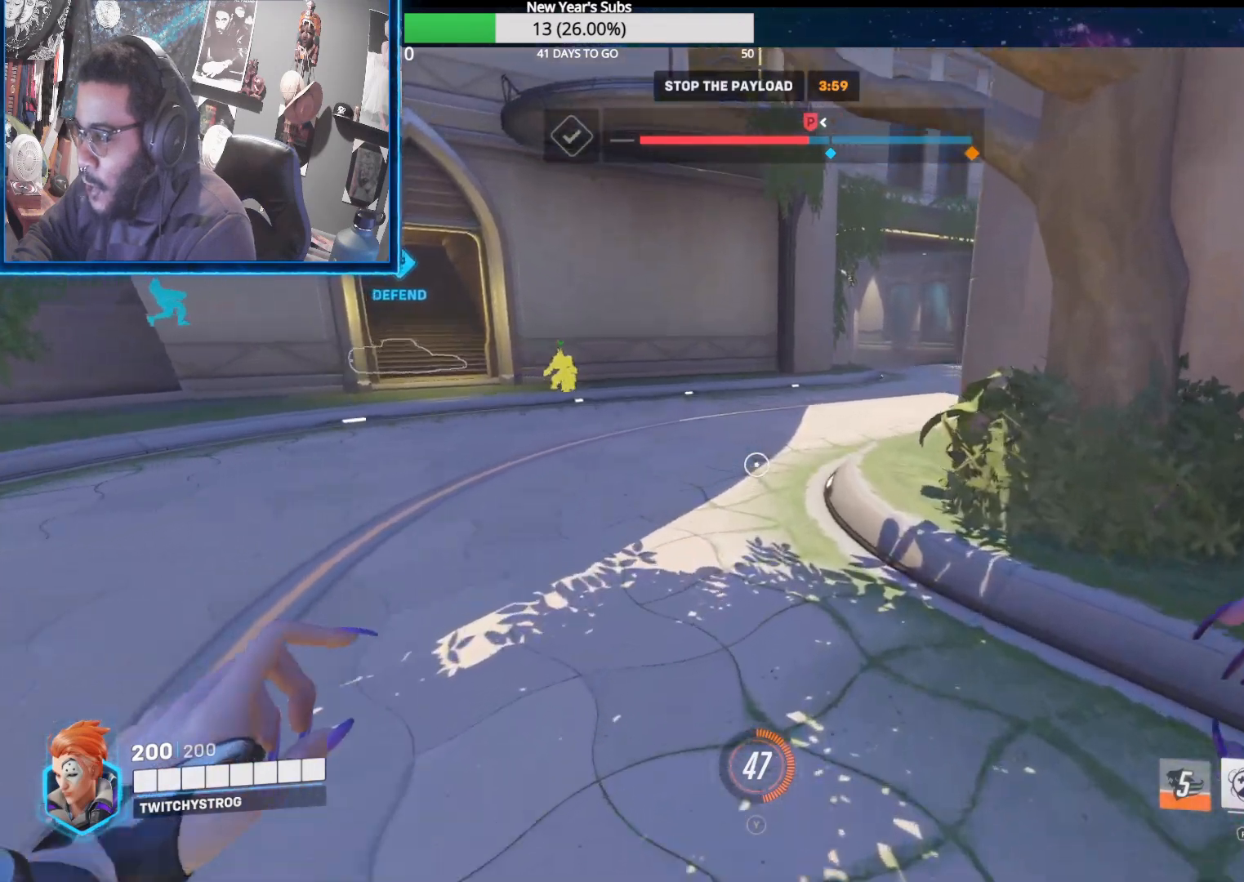
{"buttons": [], "left_stick": "up", "right_stick": "center", "events": []}
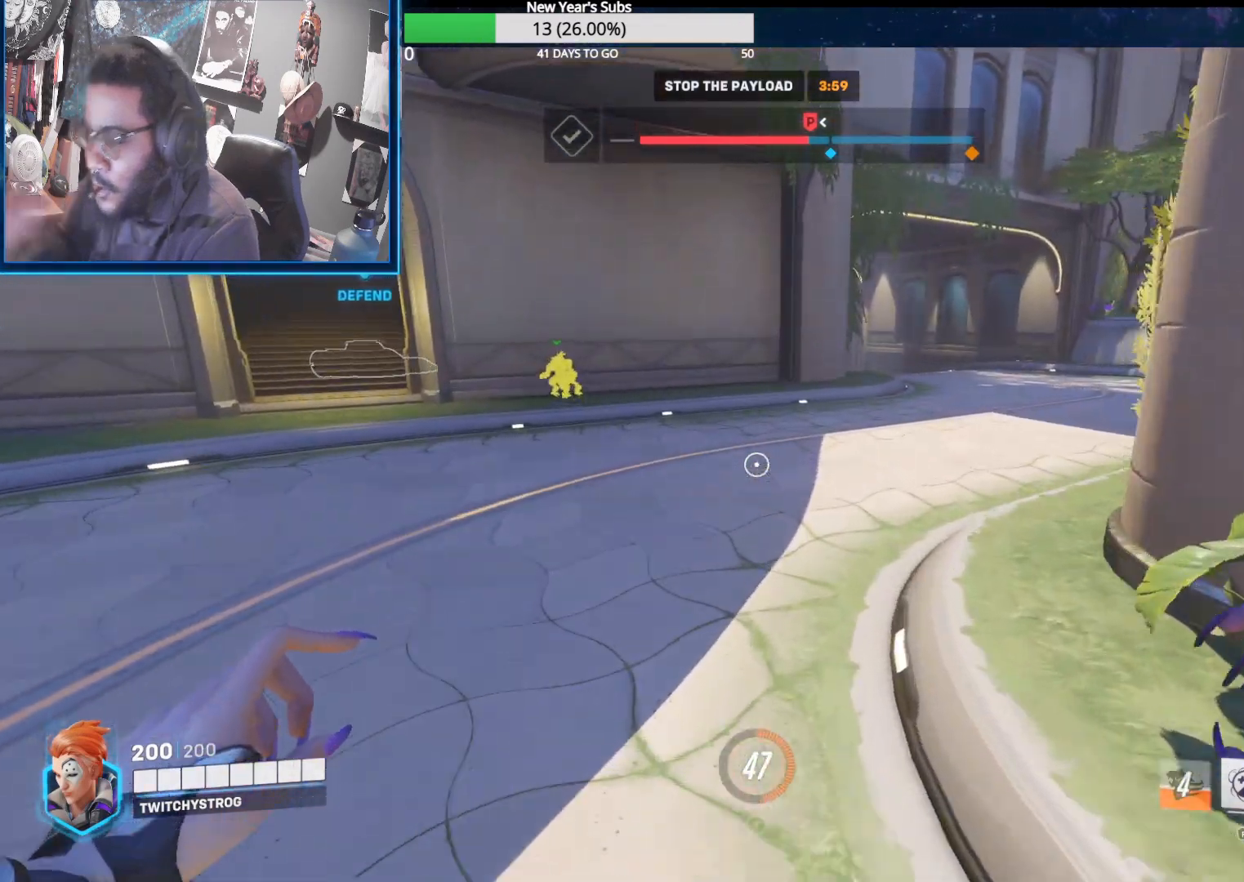
{"buttons": [], "left_stick": "up", "right_stick": "center", "events": []}
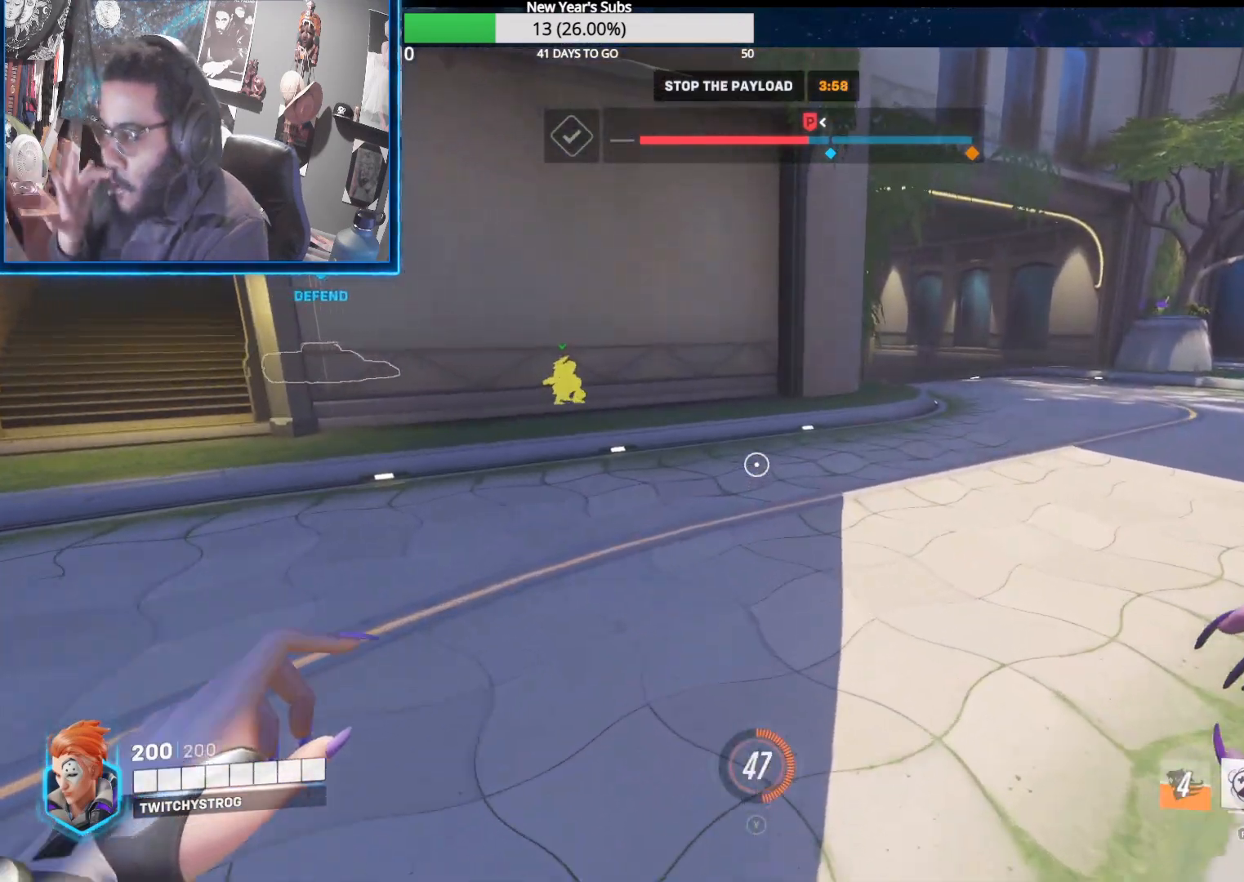
{"buttons": [], "left_stick": "up-right", "right_stick": "center", "events": [[417, "left_stick", "up-right"]]}
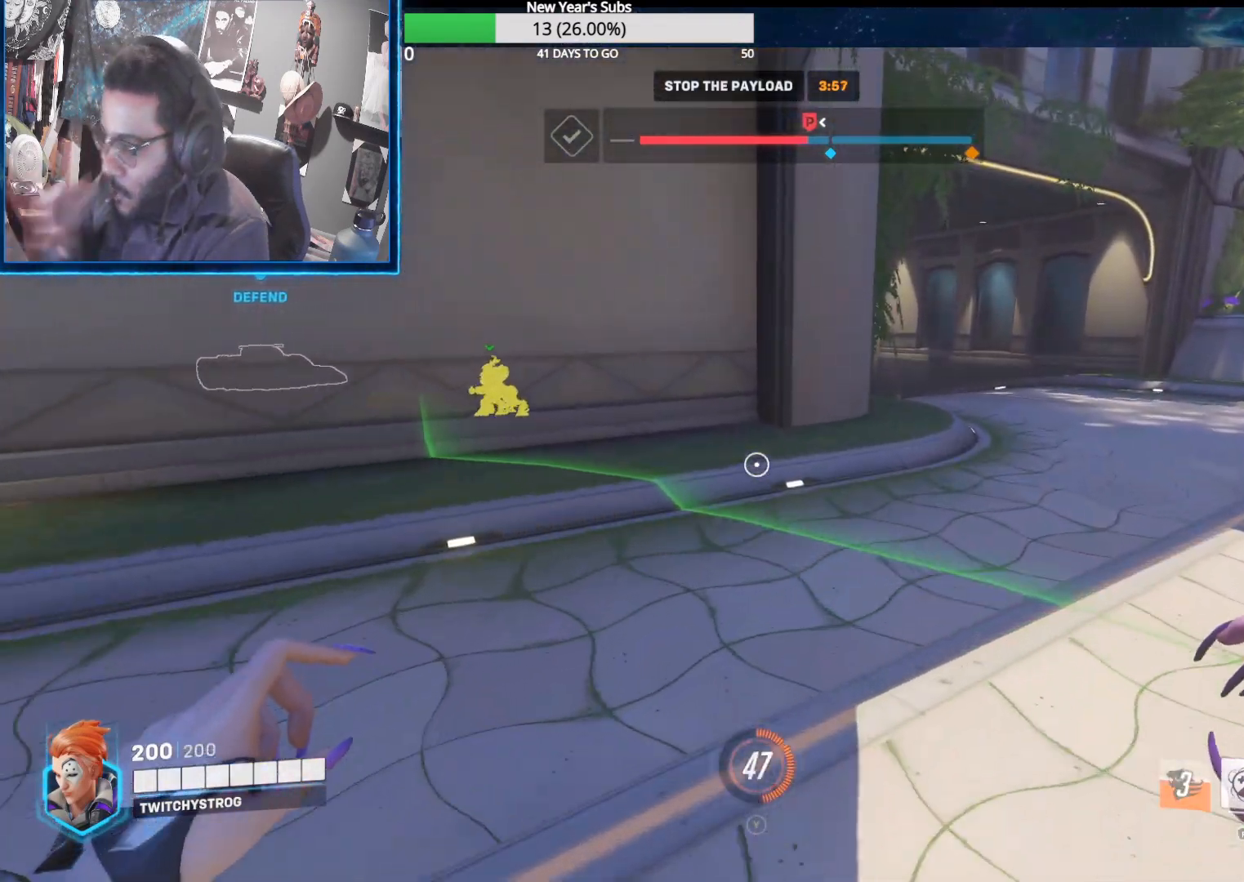
{"buttons": [], "left_stick": "up", "right_stick": "center", "events": [[483, "left_stick", "up"]]}
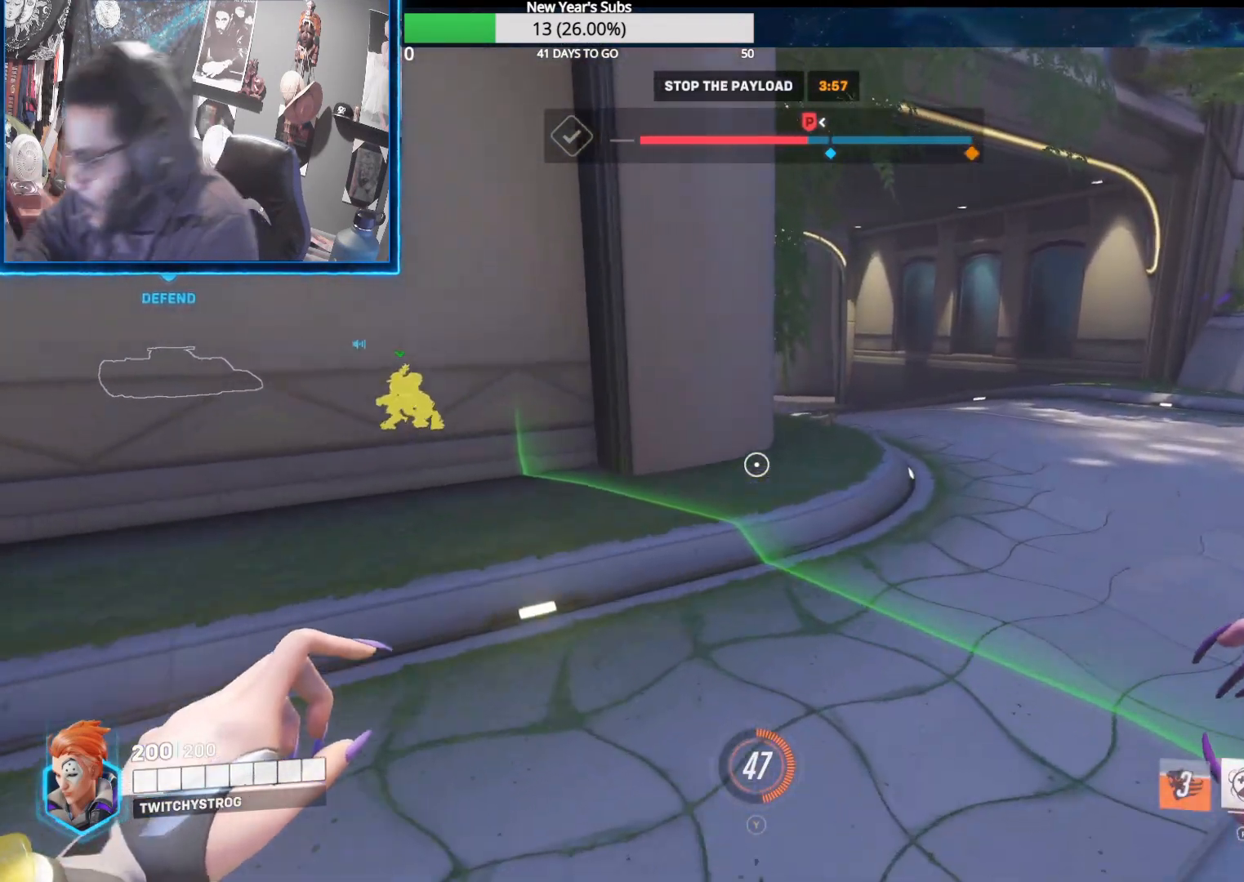
{"buttons": [], "left_stick": "up-right", "right_stick": "left", "events": [[350, "left_stick", "up-right"], [500, "right_stick", "left"]]}
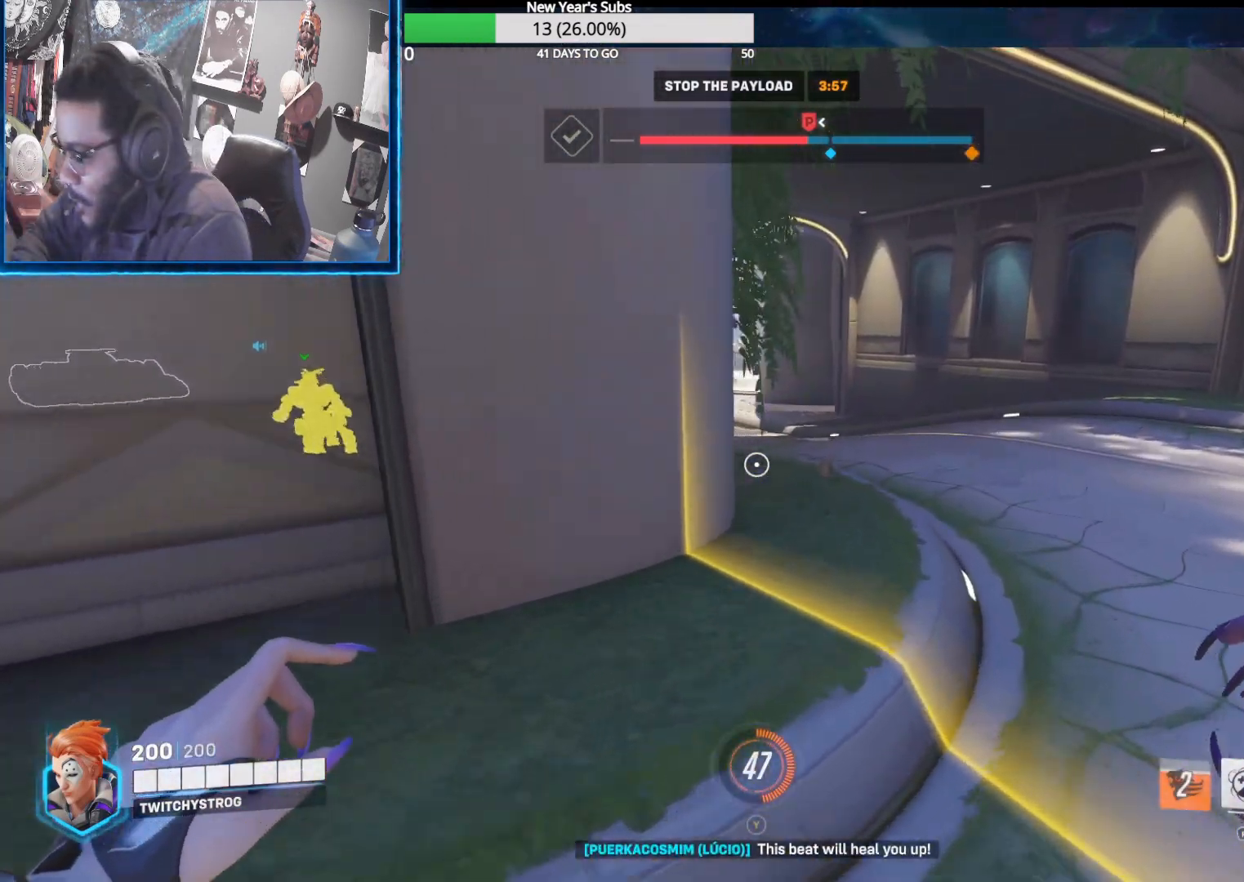
{"buttons": [], "left_stick": "up-right", "right_stick": "left", "events": [[133, "right_stick", "center"], [400, "right_stick", "left"]]}
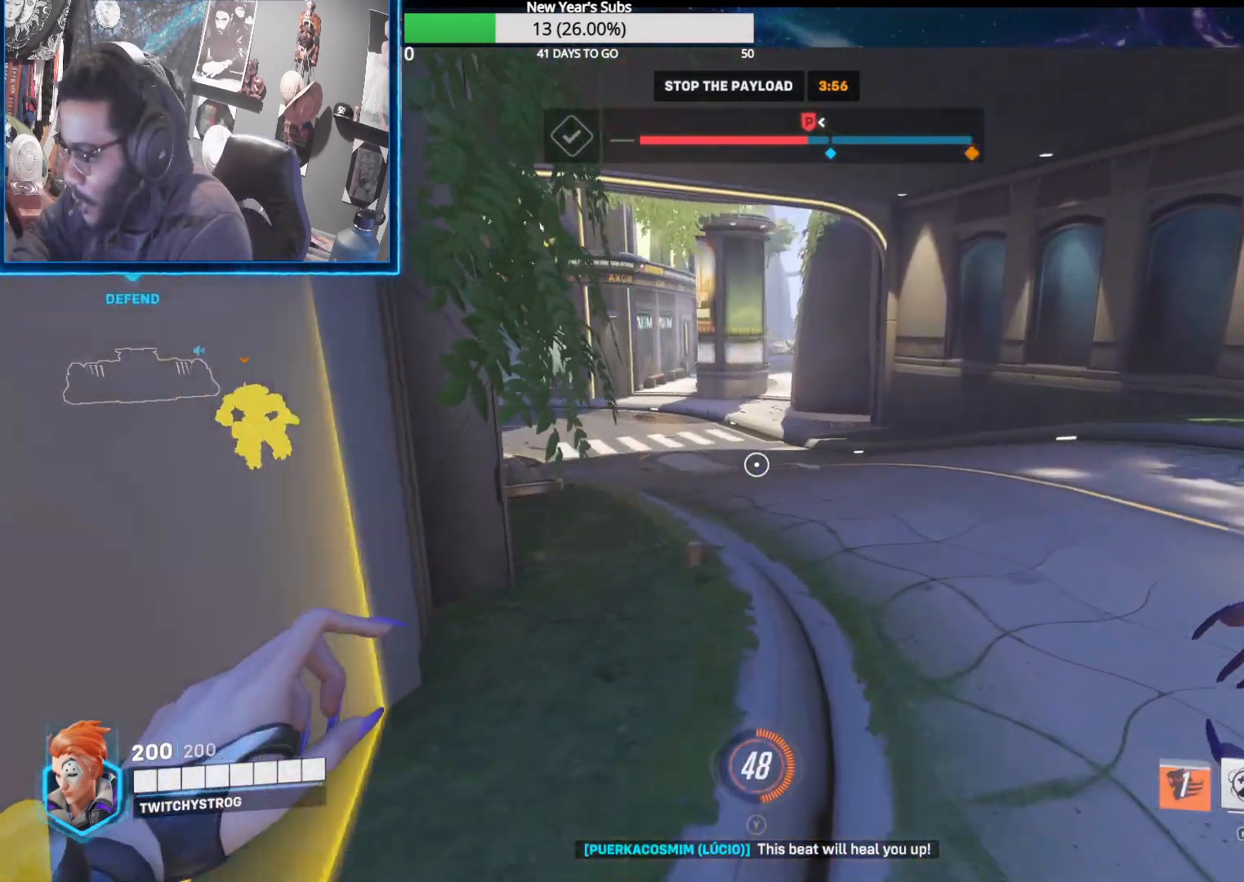
{"buttons": [], "left_stick": "up-right", "right_stick": "left", "events": []}
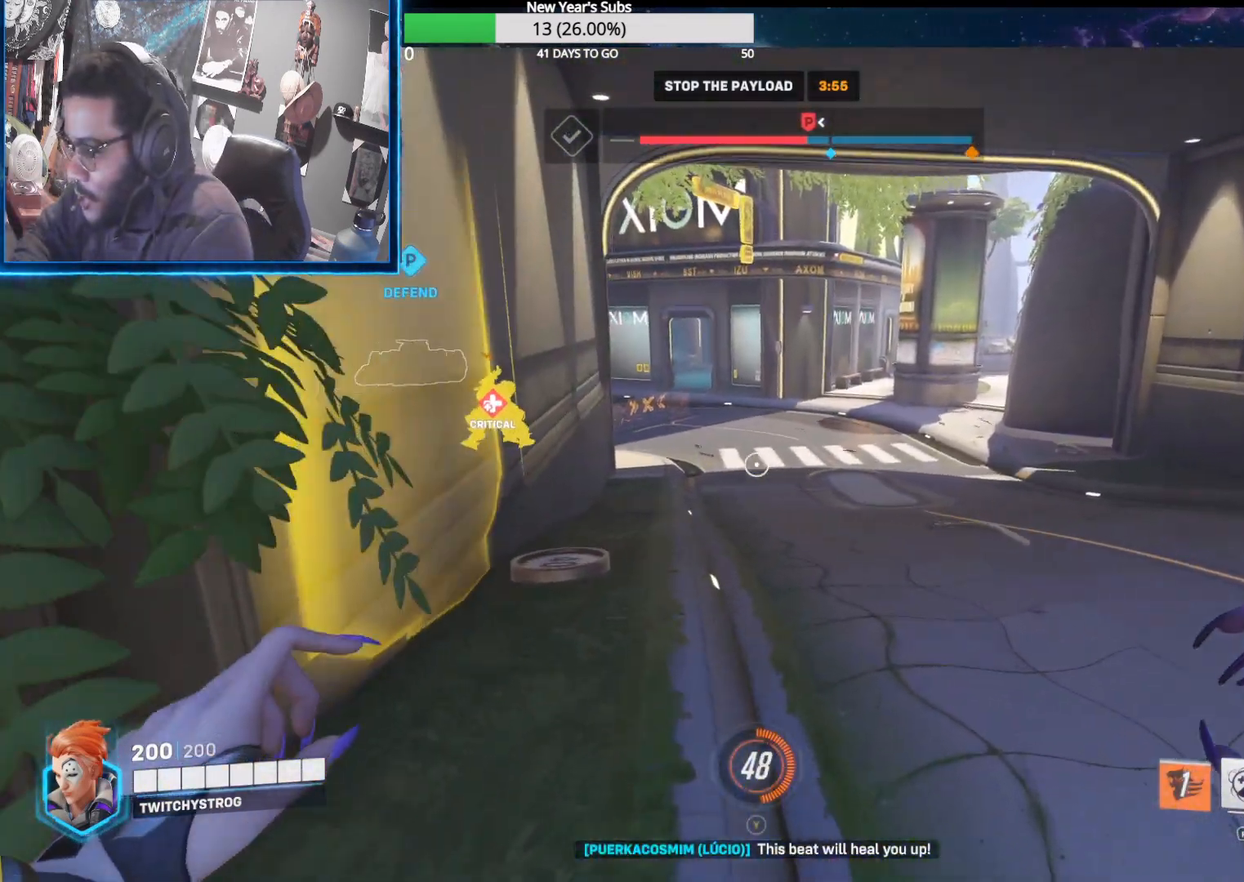
{"buttons": ["R2"], "left_stick": "up-right", "right_stick": "left", "events": [[200, "right_stick", "center"], [333, "R2", "down"], [333, "right_stick", "up-left"], [483, "right_stick", "left"]]}
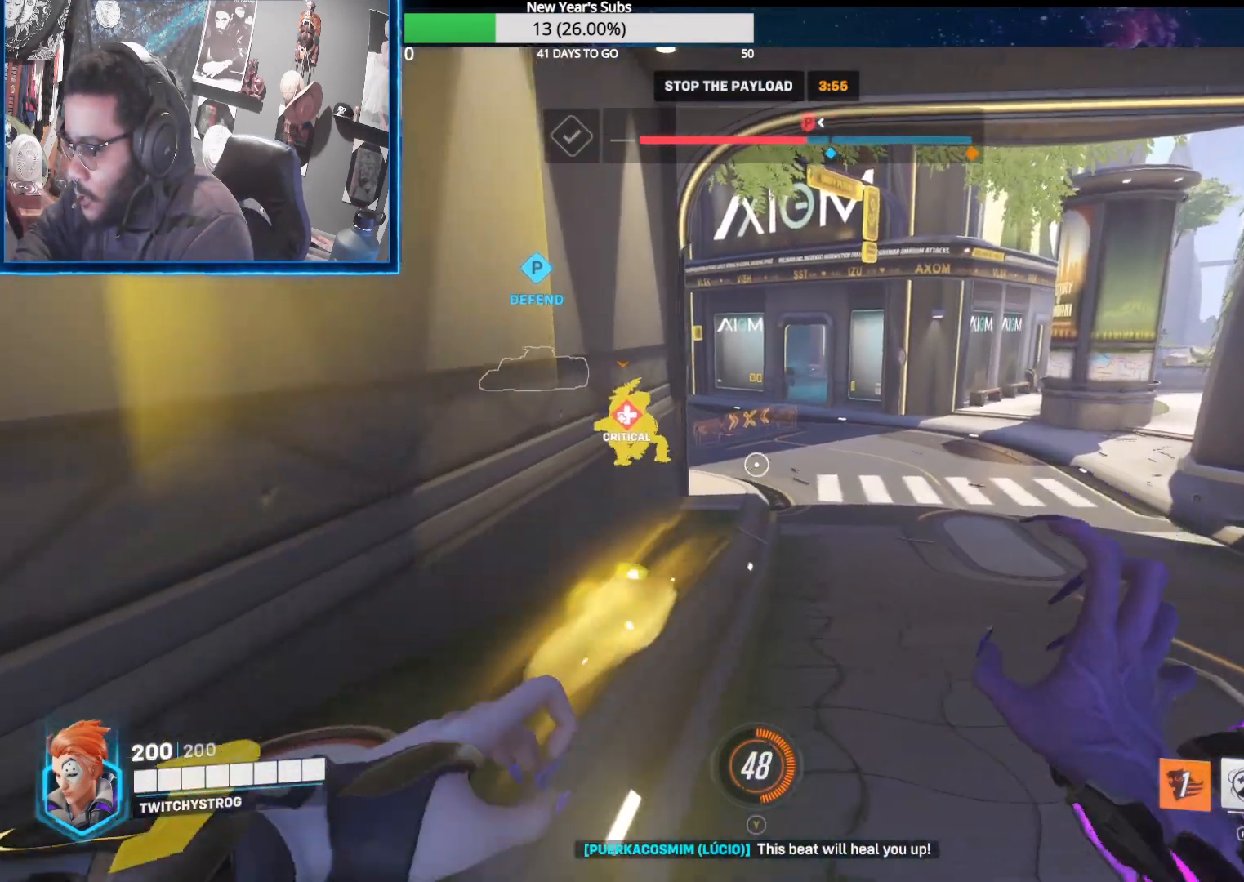
{"buttons": [], "left_stick": "up", "right_stick": "center", "events": [[33, "R1", "down"], [83, "R1", "up"], [167, "R1", "down"], [200, "right_stick", "center"], [233, "R1", "up"], [333, "R1", "down"], [367, "R1", "up"], [433, "left_stick", "up"], [483, "R2", "up"]]}
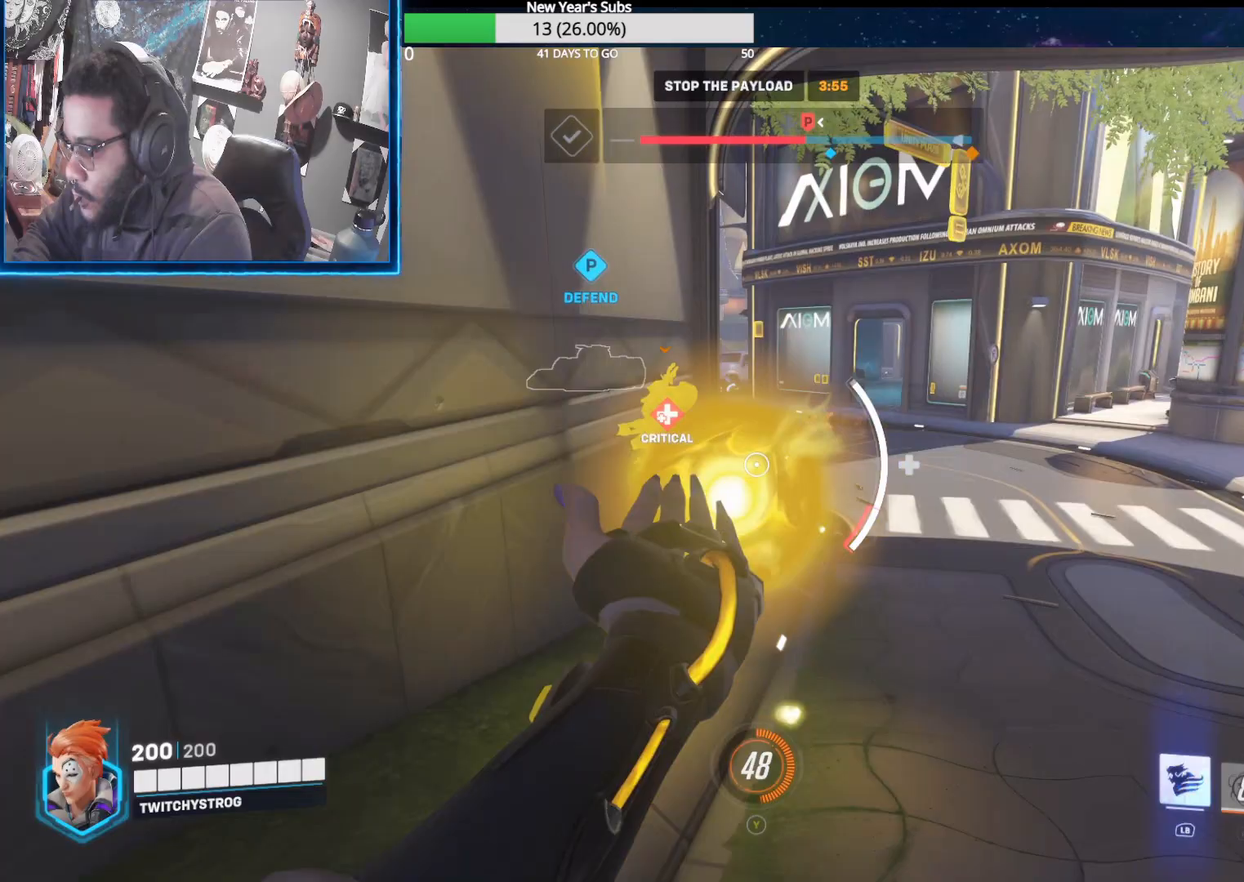
{"buttons": ["R2"], "left_stick": "up-right", "right_stick": "up", "events": [[100, "right_stick", "down-left"], [133, "left_stick", "up-right"], [183, "R2", "down"], [250, "right_stick", "up-left"], [367, "right_stick", "center"], [500, "right_stick", "up"]]}
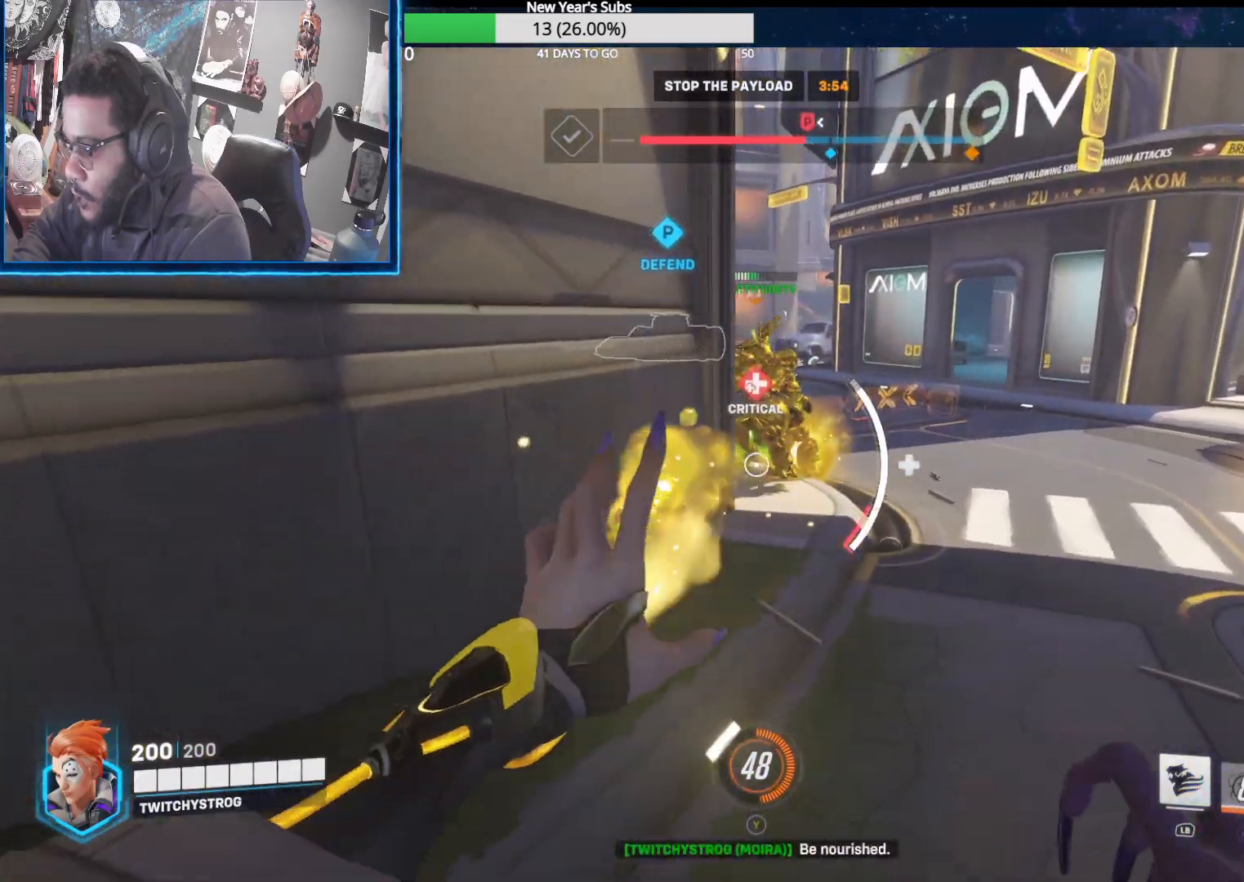
{"buttons": ["R2"], "left_stick": "up-right", "right_stick": "center", "events": [[67, "right_stick", "up-left"], [200, "right_stick", "center"], [217, "left_stick", "up"], [283, "right_stick", "up"], [350, "left_stick", "up-right"], [367, "right_stick", "center"]]}
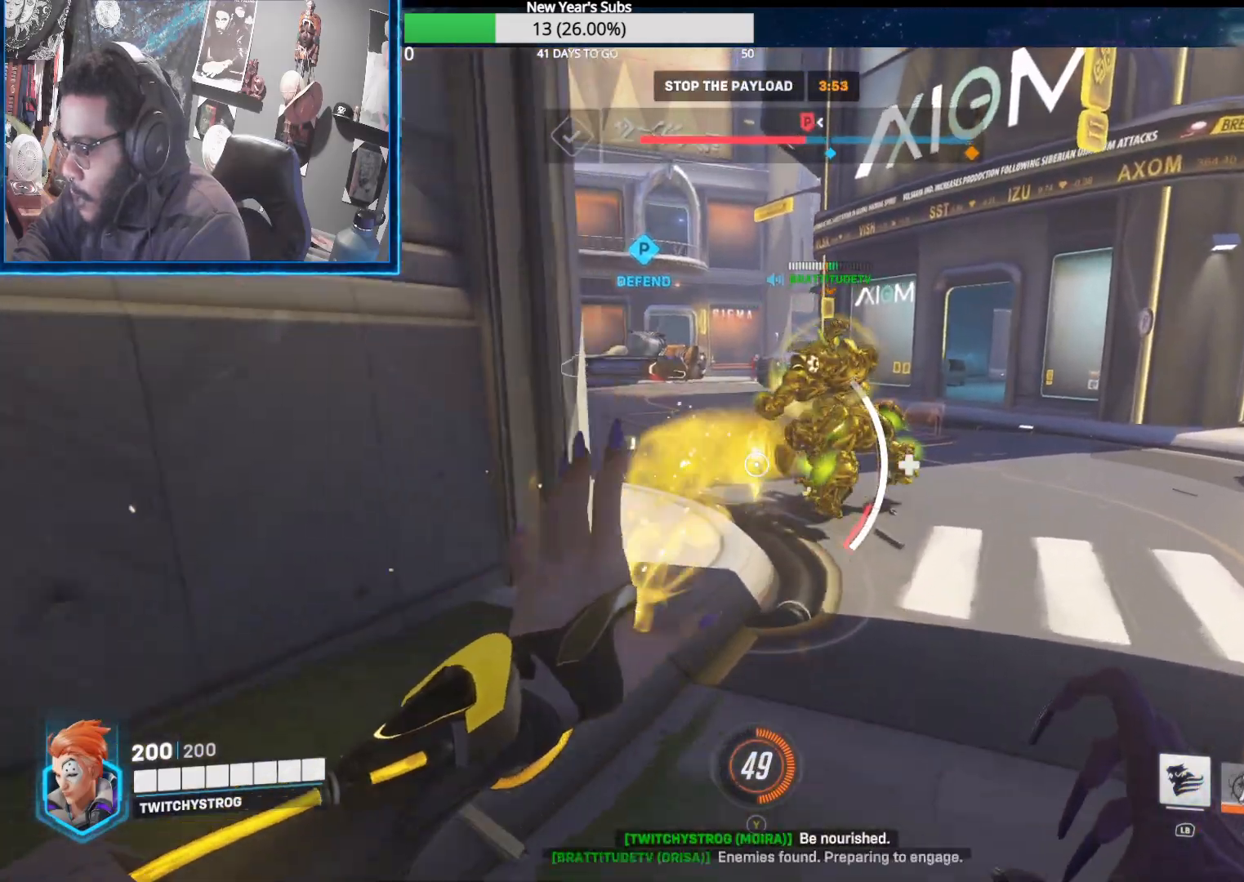
{"buttons": ["R2"], "left_stick": "up-right", "right_stick": "center", "events": [[83, "right_stick", "up"], [183, "right_stick", "left"], [400, "right_stick", "center"]]}
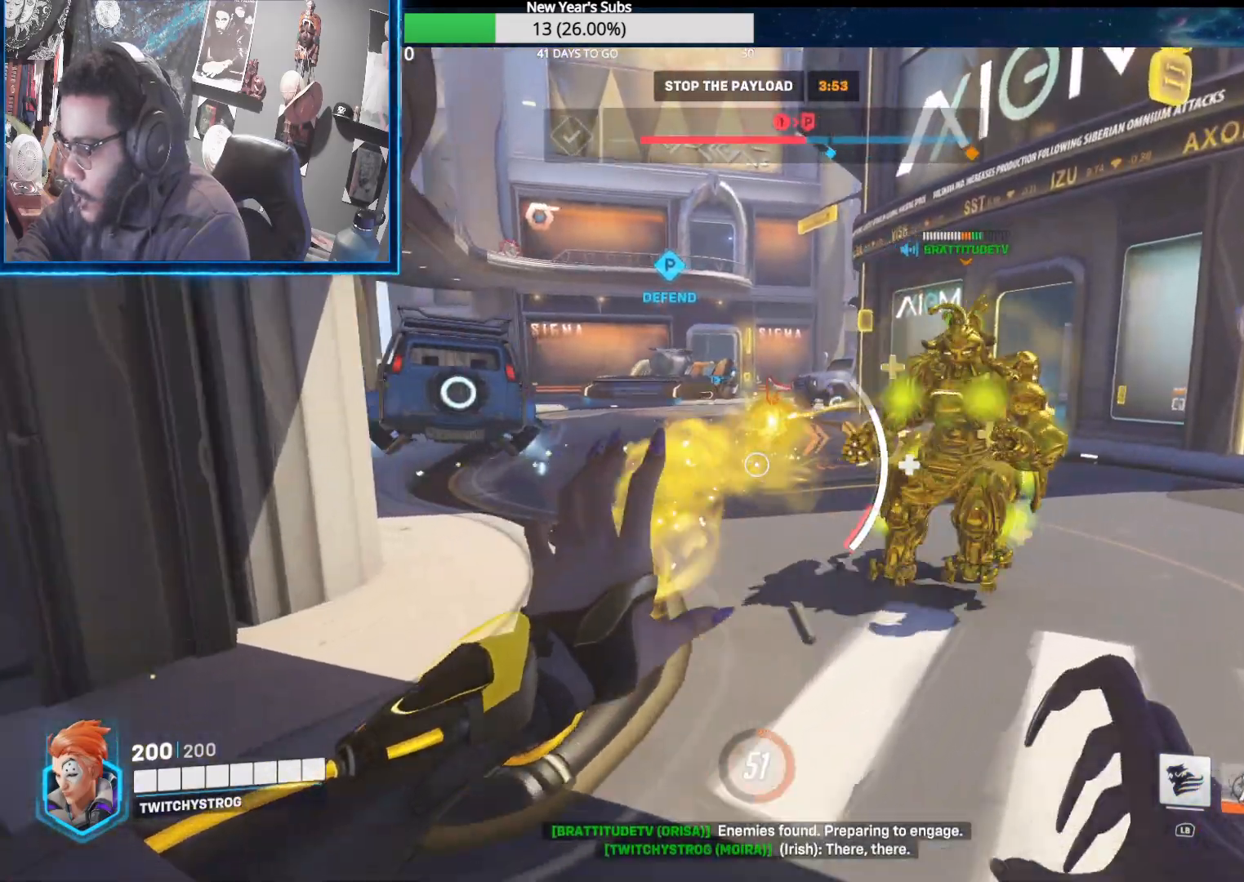
{"buttons": ["R2"], "left_stick": "up-right", "right_stick": "center", "events": [[50, "left_stick", "right"], [50, "right_stick", "up-right"], [150, "right_stick", "center"], [217, "right_stick", "left"], [283, "left_stick", "up-right"], [300, "right_stick", "center"], [383, "right_stick", "right"], [483, "right_stick", "center"]]}
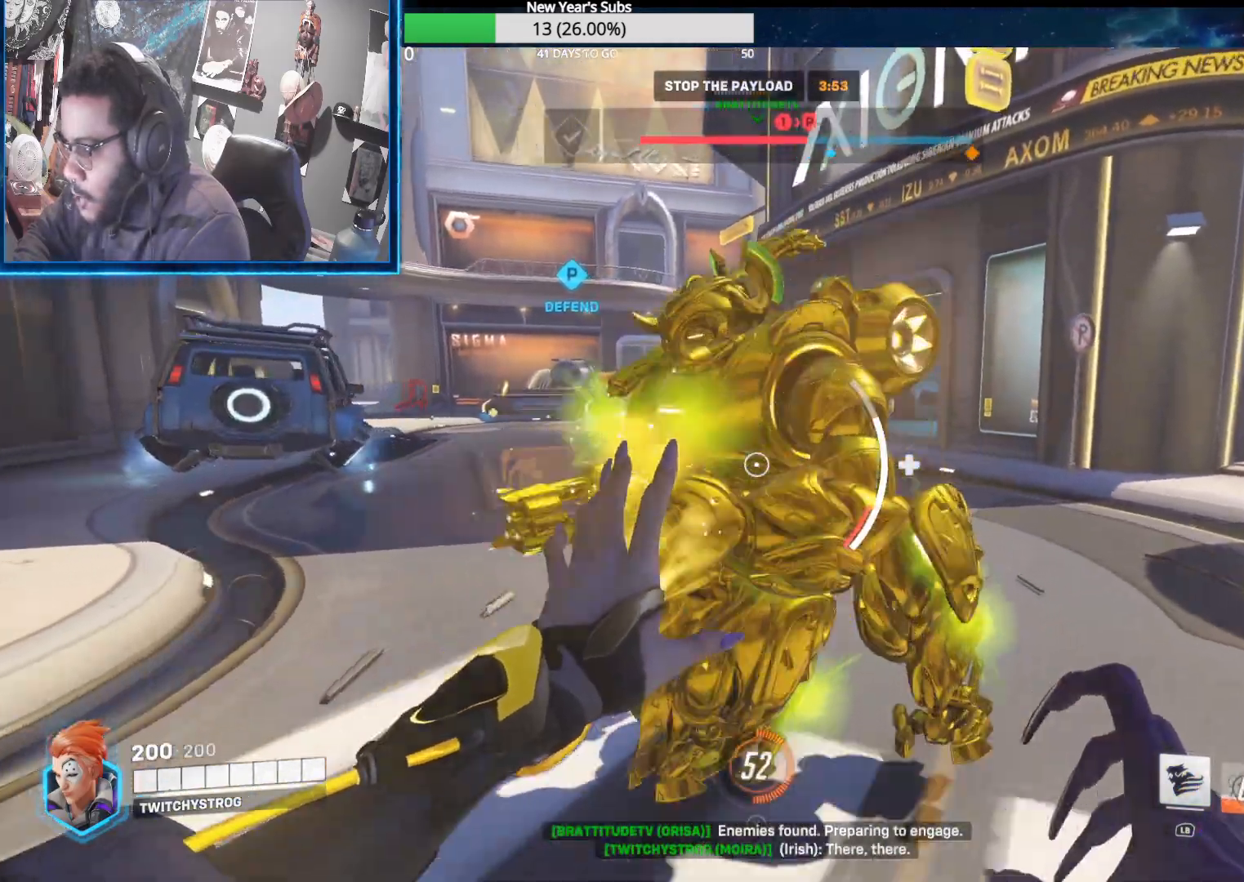
{"buttons": ["R2"], "left_stick": "down", "right_stick": "left", "events": [[33, "right_stick", "left"], [167, "left_stick", "down-right"], [167, "right_stick", "up"], [250, "left_stick", "down-left"], [250, "right_stick", "left"], [433, "left_stick", "down"]]}
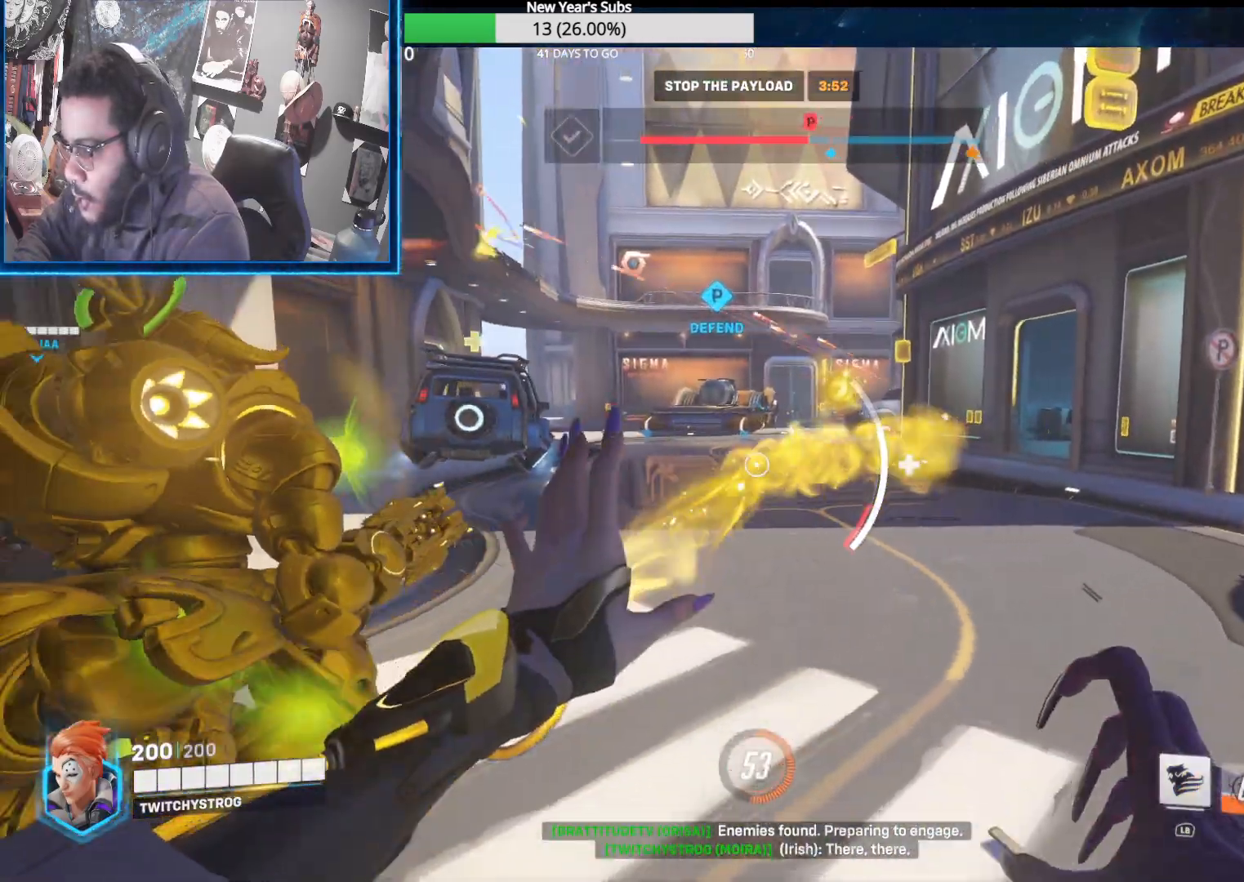
{"buttons": ["R2"], "left_stick": "up", "right_stick": "center", "events": [[50, "left_stick", "down-left"], [67, "right_stick", "right"], [117, "right_stick", "center"], [167, "left_stick", "left"], [167, "right_stick", "left"], [300, "right_stick", "center"], [350, "left_stick", "up-left"], [367, "right_stick", "right"], [467, "left_stick", "up"], [500, "right_stick", "center"]]}
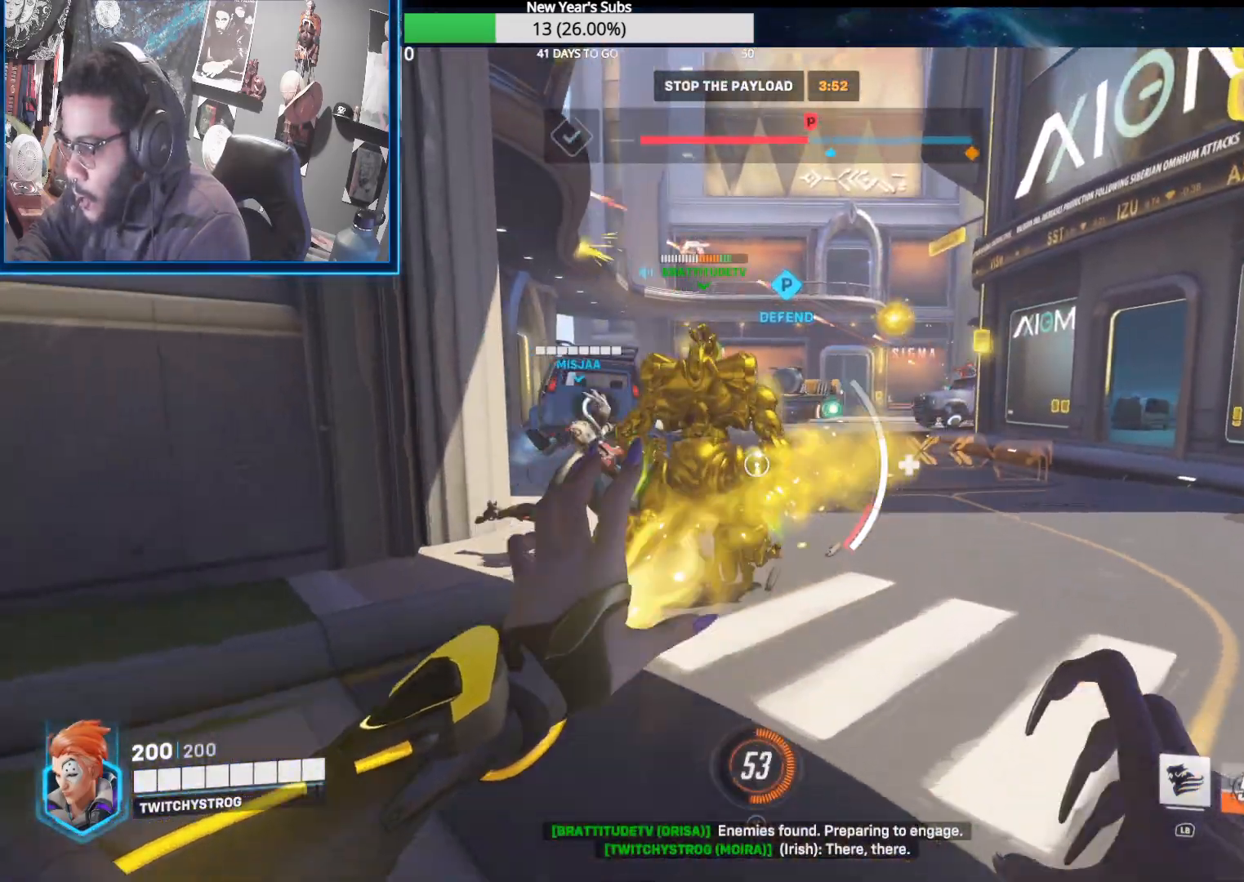
{"buttons": ["R2"], "left_stick": "up", "right_stick": "left", "events": [[33, "left_stick", "up-right"], [167, "left_stick", "up-left"], [250, "right_stick", "left"], [383, "left_stick", "up"]]}
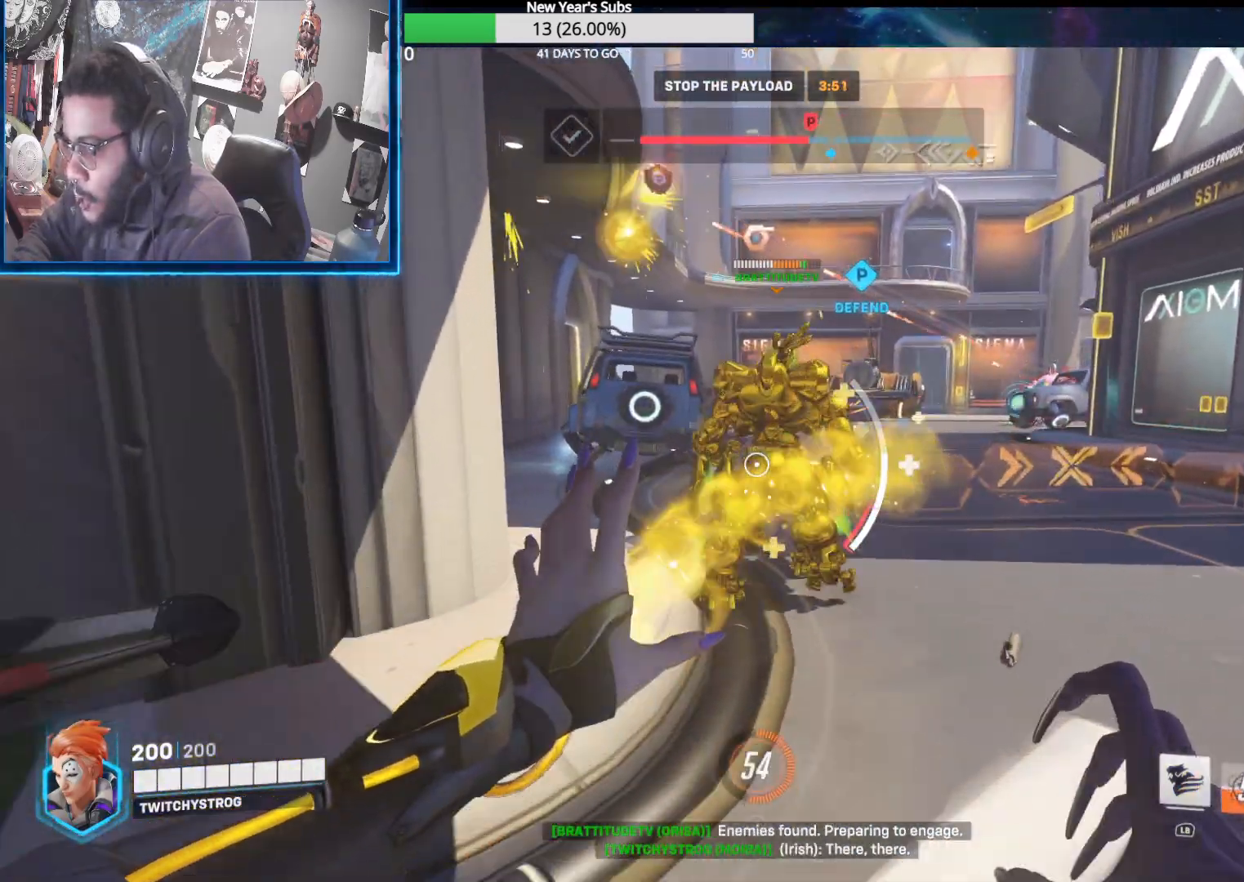
{"buttons": ["R2"], "left_stick": "up-left", "right_stick": "center", "events": [[50, "left_stick", "up-left"], [117, "right_stick", "right"], [283, "right_stick", "center"], [383, "right_stick", "up-left"], [467, "right_stick", "center"]]}
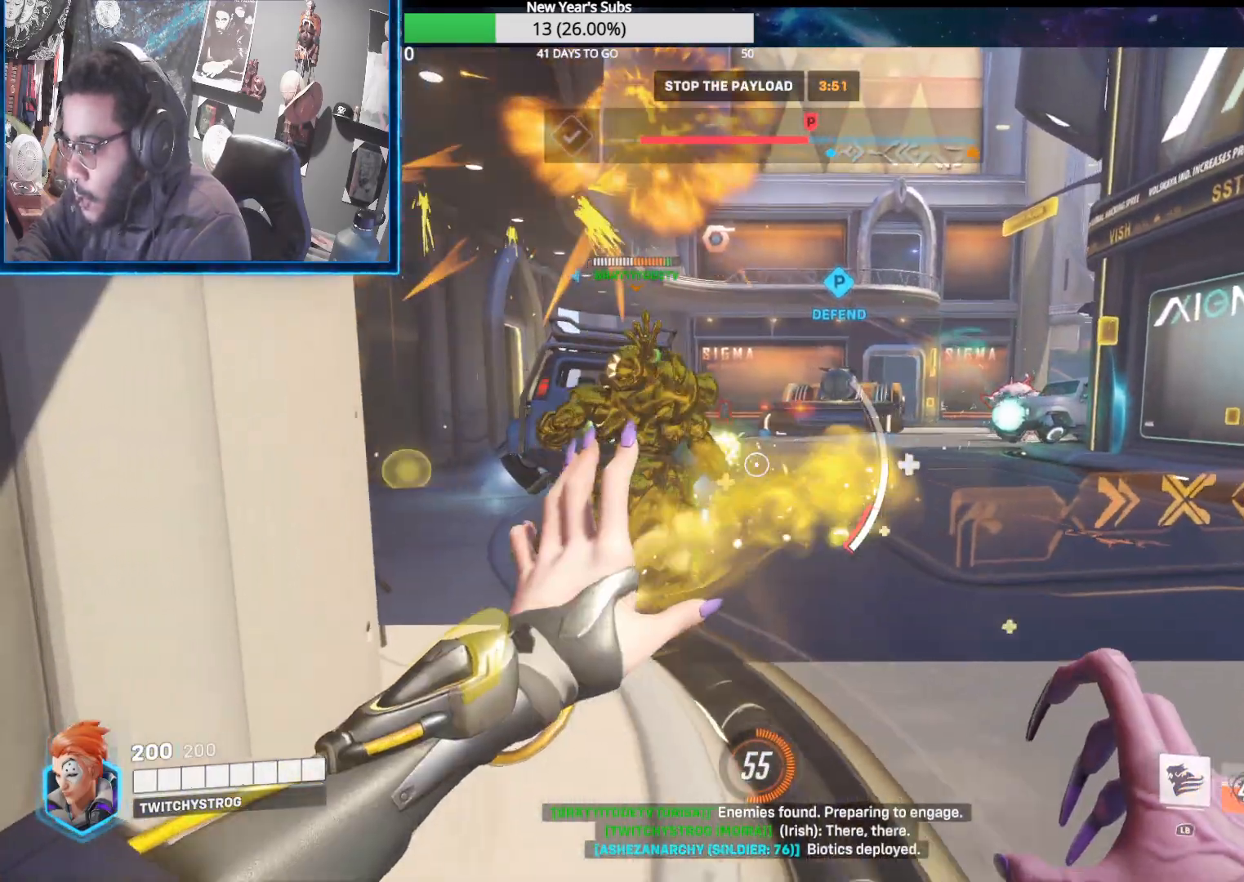
{"buttons": ["R2"], "left_stick": "up-left", "right_stick": "left", "events": [[50, "right_stick", "left"], [67, "left_stick", "up"], [300, "right_stick", "center"], [317, "left_stick", "up-left"], [467, "right_stick", "left"]]}
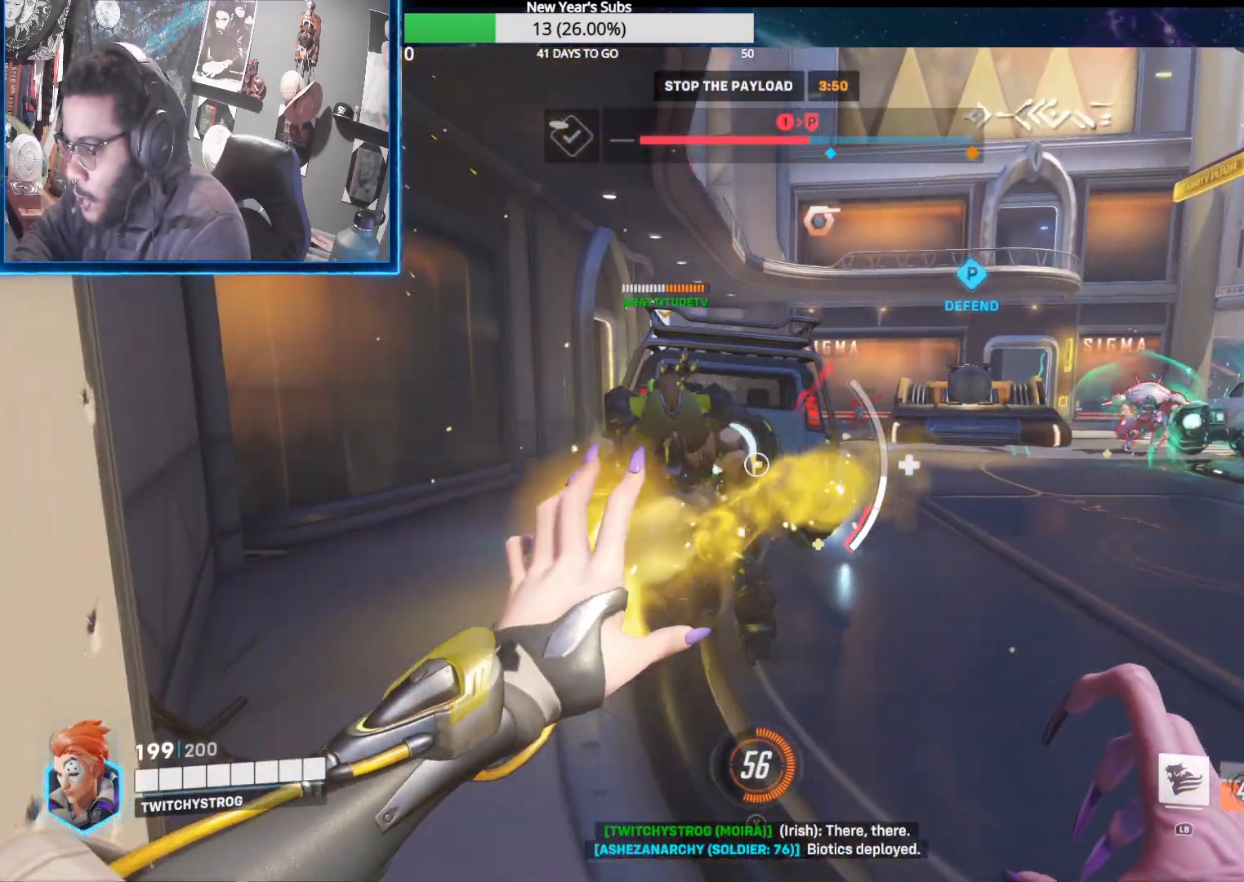
{"buttons": ["R2"], "left_stick": "up-left", "right_stick": "left", "events": [[83, "right_stick", "center"], [183, "right_stick", "right"], [383, "right_stick", "center"], [450, "right_stick", "left"]]}
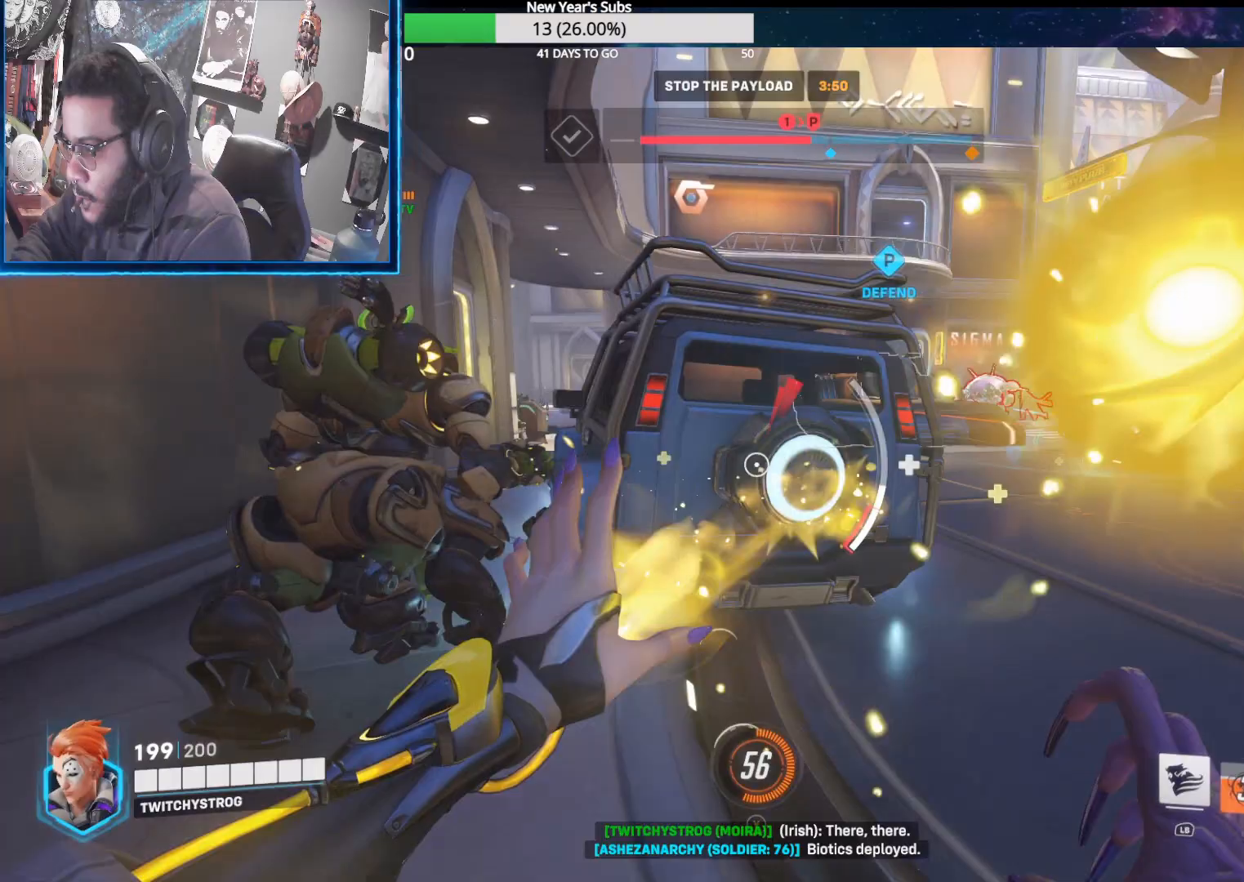
{"buttons": ["R2"], "left_stick": "up", "right_stick": "center", "events": [[117, "R2", "up"], [133, "right_stick", "down-left"], [283, "right_stick", "center"], [300, "R2", "down"], [333, "right_stick", "up-right"], [350, "left_stick", "up"], [467, "right_stick", "center"]]}
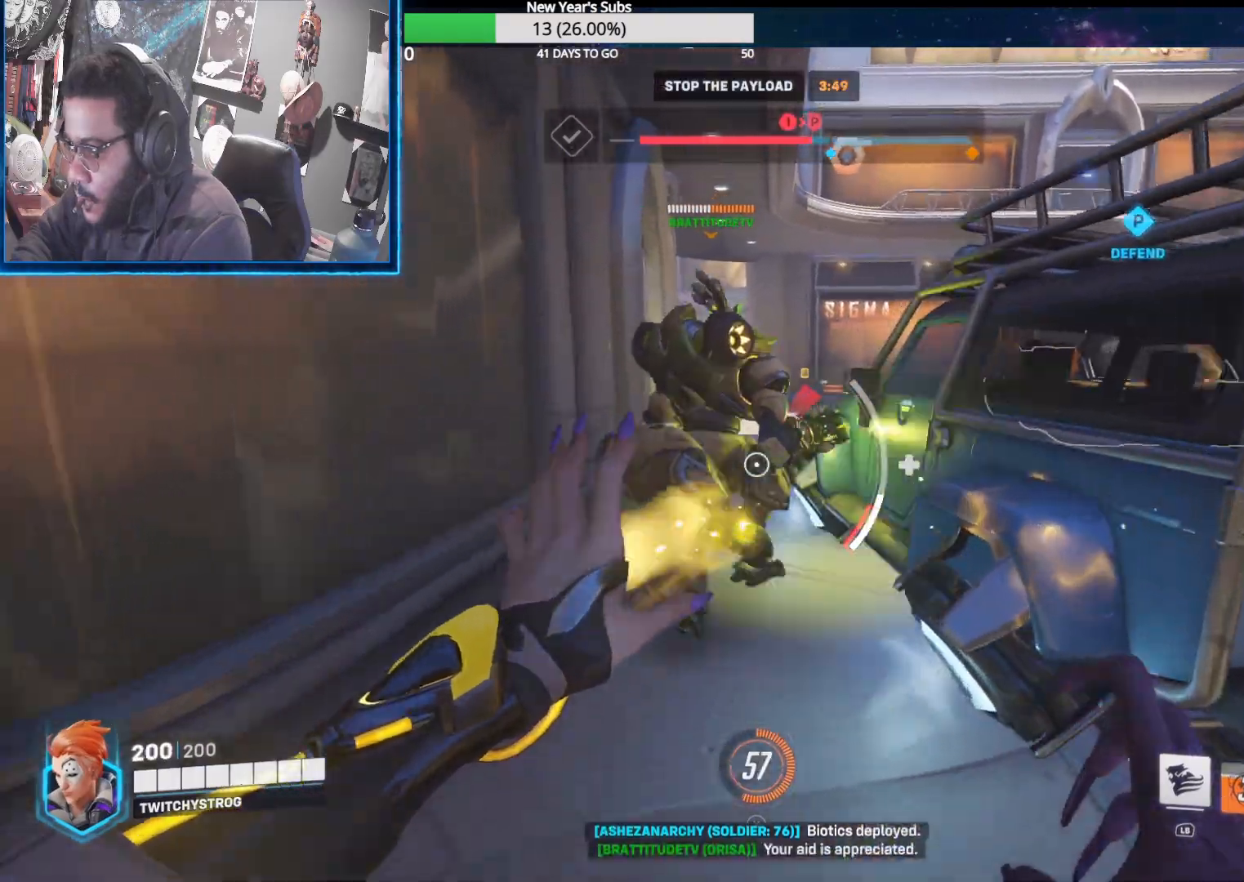
{"buttons": [], "left_stick": "up-left", "right_stick": "center", "events": [[17, "R2", "up"], [67, "left_stick", "up-left"], [183, "right_stick", "right"], [450, "right_stick", "center"]]}
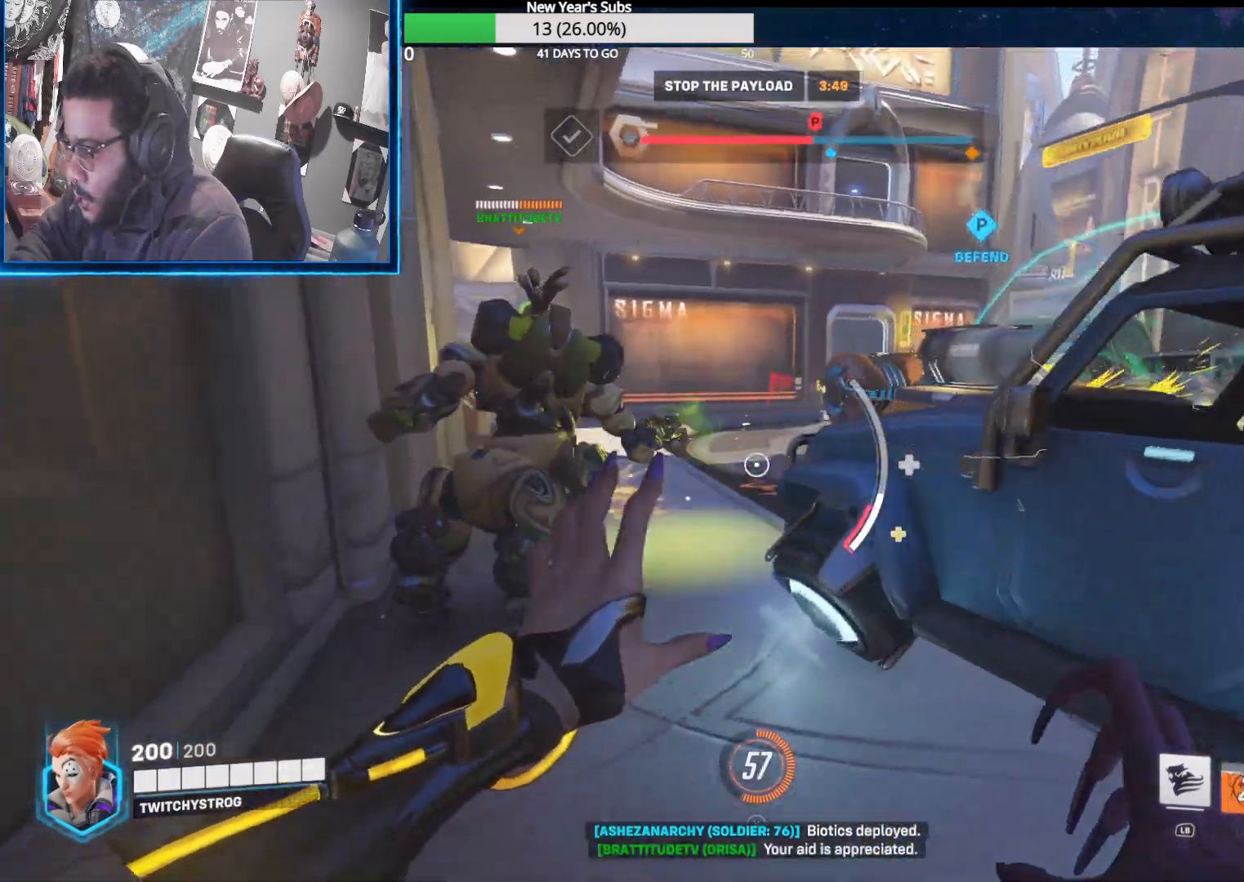
{"buttons": ["L2"], "left_stick": "up-left", "right_stick": "left", "events": [[133, "right_stick", "right"], [150, "L2", "down"], [500, "right_stick", "left"]]}
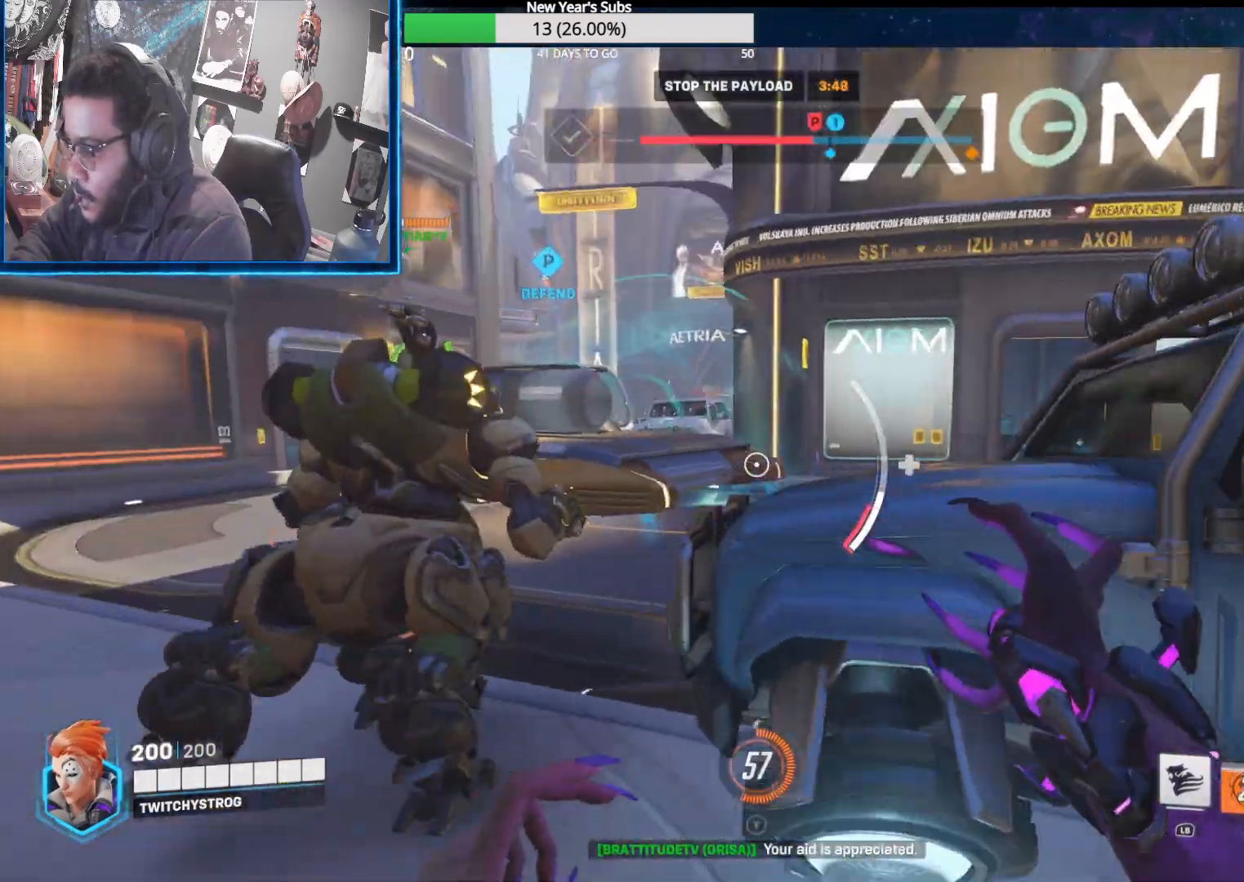
{"buttons": ["L2"], "left_stick": "up", "right_stick": "right", "events": [[317, "right_stick", "center"], [467, "left_stick", "up"], [500, "right_stick", "right"]]}
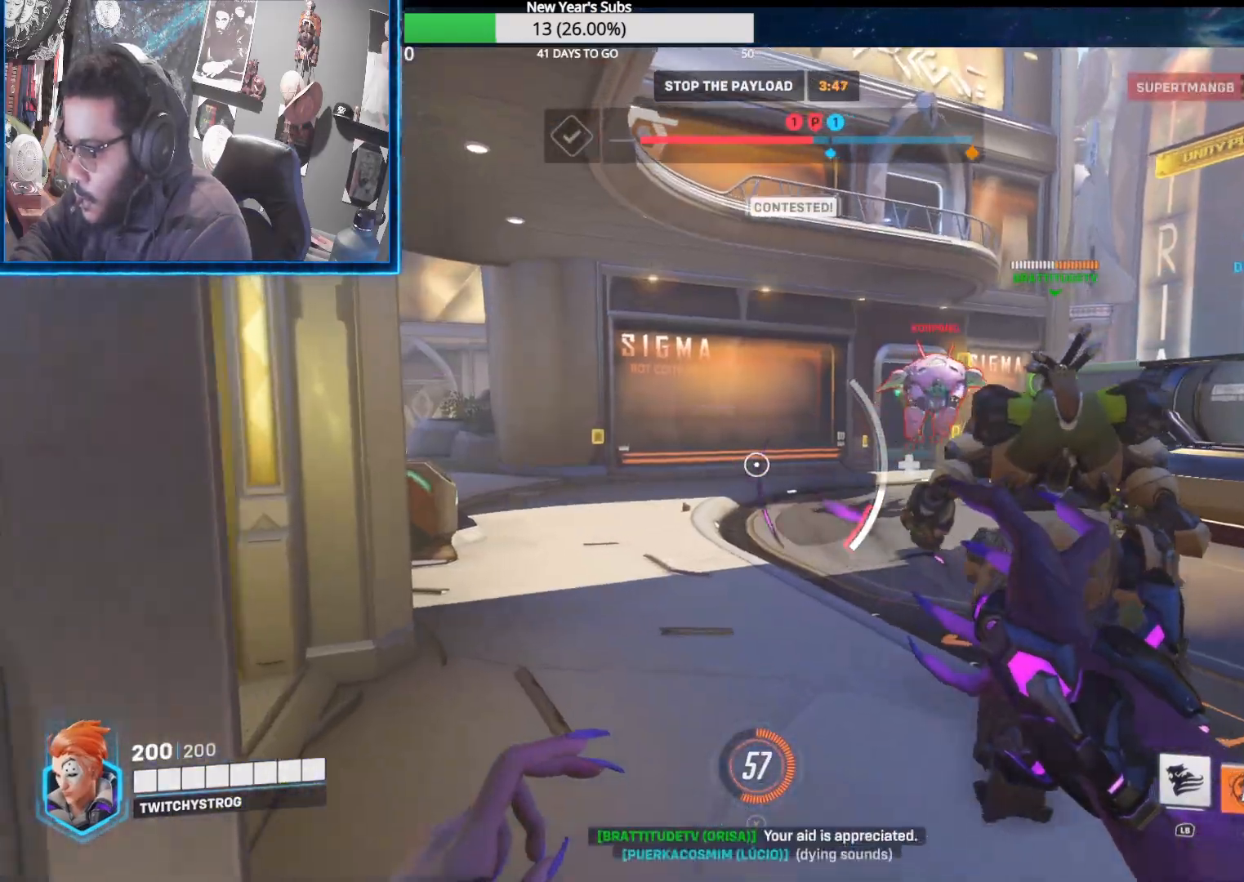
{"buttons": ["L2"], "left_stick": "up-left", "right_stick": "up-right", "events": [[67, "left_stick", "up-left"], [333, "right_stick", "up-left"], [483, "right_stick", "up-right"]]}
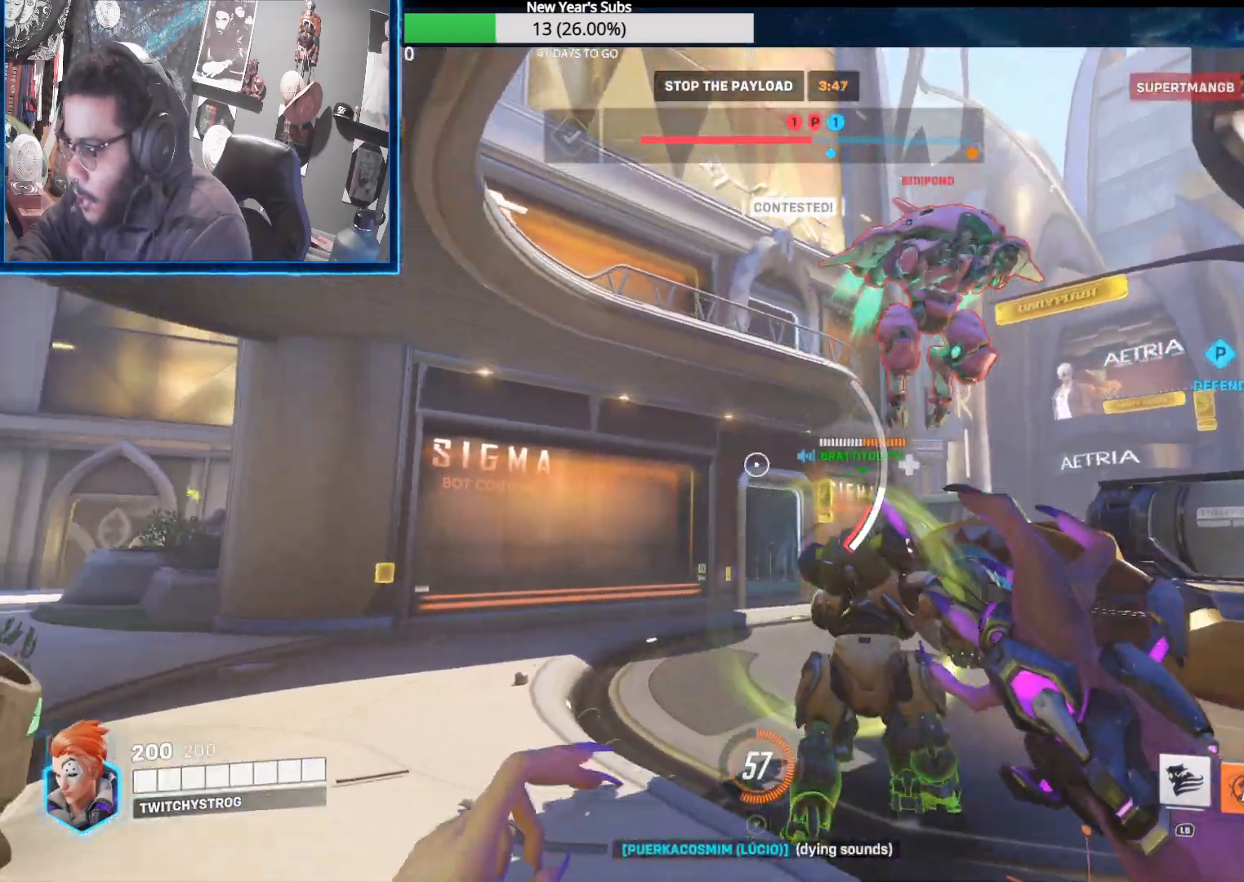
{"buttons": ["L2"], "left_stick": "left", "right_stick": "down-left", "events": [[300, "left_stick", "down-right"], [350, "right_stick", "down-left"], [433, "left_stick", "down-left"], [483, "left_stick", "left"]]}